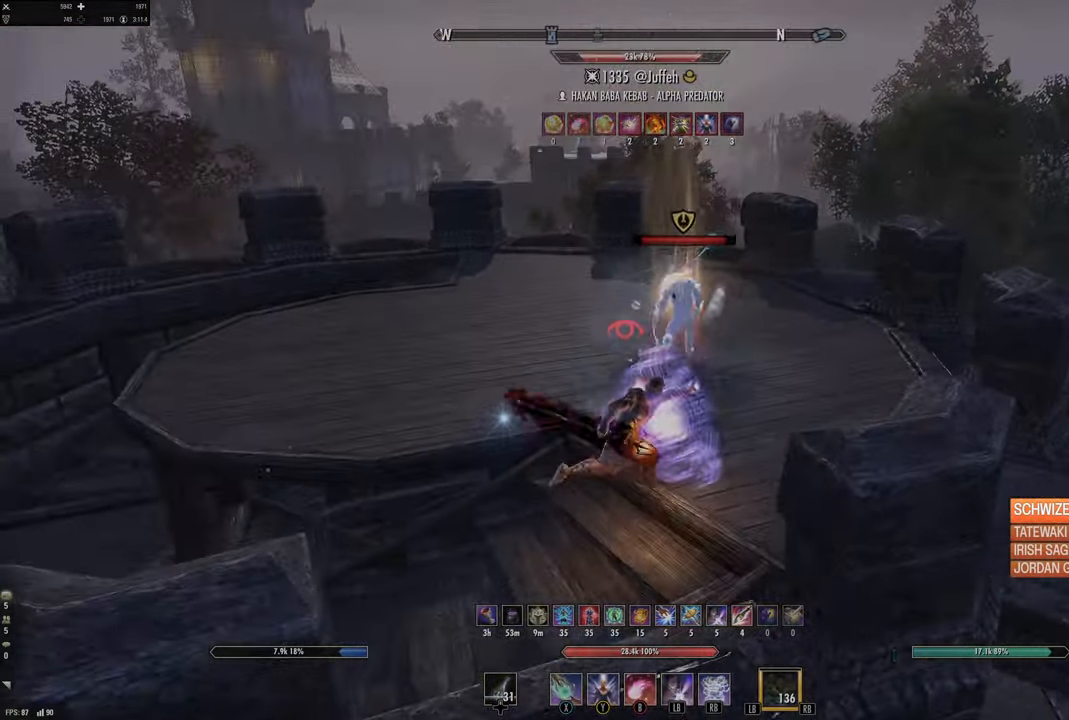
Gameplay with a controller (Xbox layout); each line is a JSON object with the inputs held at the frame after it. "events" lists button and stick changes between this image and that frame as [ms after this image, input, new state], when the widget could be followed in between.
{"buttons": ["Y"], "left_stick": "down-right", "right_stick": "center", "events": [[17, "DPAD_LEFT", "up"], [50, "left_stick", "up"], [200, "left_stick", "up-right"], [267, "right_stick", "right"], [334, "R2", "down"], [417, "right_stick", "center"], [434, "R2", "up"], [467, "Y", "down"], [467, "left_stick", "down-right"]]}
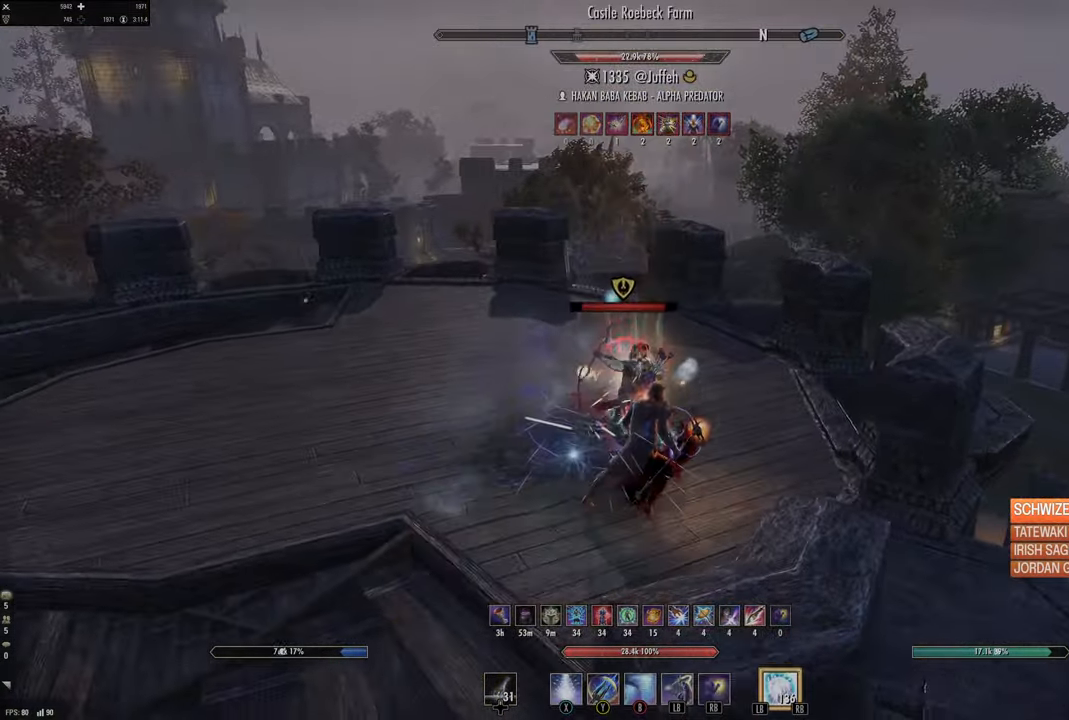
{"buttons": ["L2", "R2"], "left_stick": "up", "right_stick": "right", "events": [[34, "Y", "up"], [117, "Y", "down"], [150, "left_stick", "up"], [184, "Y", "up"], [267, "L2", "down"], [334, "left_stick", "up-right"], [400, "right_stick", "right"], [417, "R2", "down"], [467, "left_stick", "up"]]}
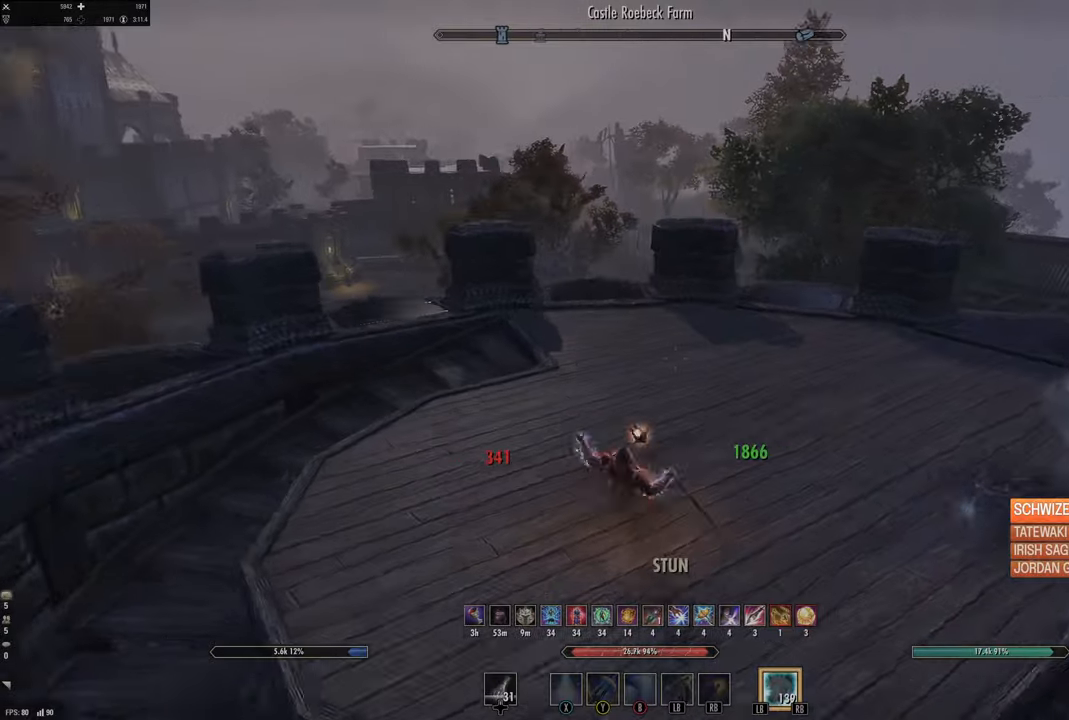
{"buttons": [], "left_stick": "down", "right_stick": "up", "events": [[200, "R2", "up"], [217, "left_stick", "right"], [250, "L2", "up"], [284, "left_stick", "down"], [317, "right_stick", "center"], [500, "right_stick", "up"]]}
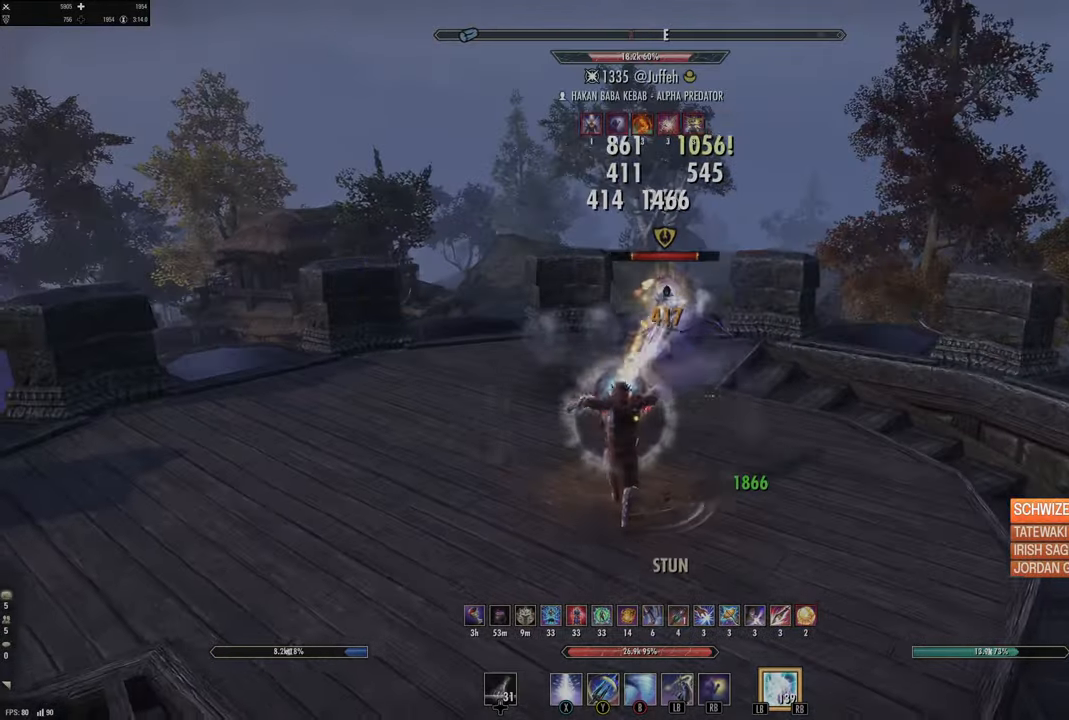
{"buttons": ["Y"], "left_stick": "up", "right_stick": "center", "events": [[17, "left_stick", "right"], [84, "R2", "down"], [134, "left_stick", "up-left"], [200, "R2", "up"], [200, "right_stick", "center"], [300, "Y", "down"], [300, "left_stick", "up-right"], [400, "Y", "up"], [484, "Y", "down"], [484, "left_stick", "up"]]}
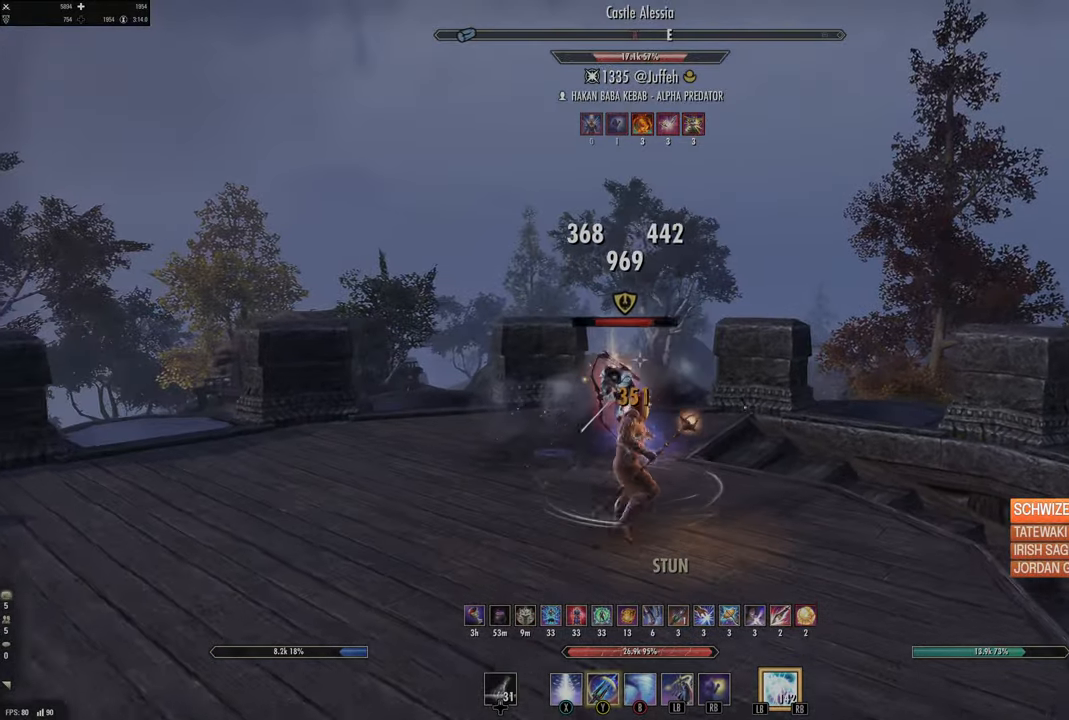
{"buttons": [], "left_stick": "down", "right_stick": "center", "events": [[34, "Y", "up"], [34, "left_stick", "up-left"], [167, "left_stick", "down-left"], [167, "right_stick", "down"], [284, "left_stick", "down"], [334, "right_stick", "center"]]}
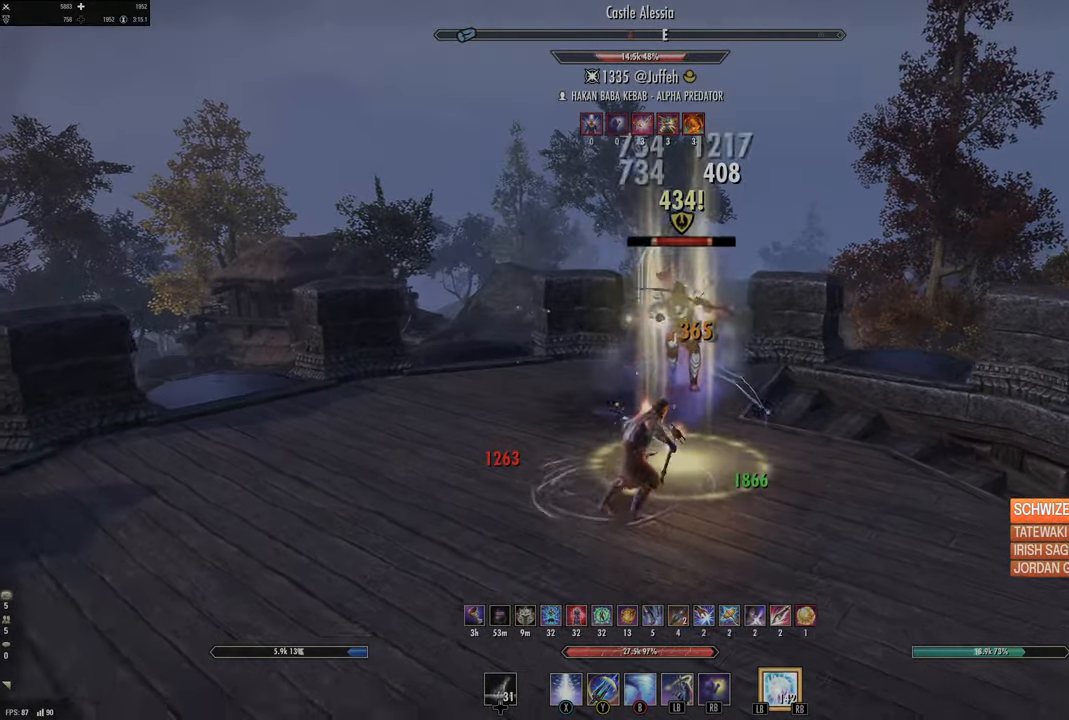
{"buttons": [], "left_stick": "down-right", "right_stick": "center", "events": [[50, "right_stick", "right"], [167, "R2", "down"], [167, "right_stick", "down-right"], [317, "R2", "up"], [317, "right_stick", "center"], [367, "left_stick", "down-right"], [384, "B", "down"], [450, "B", "up"]]}
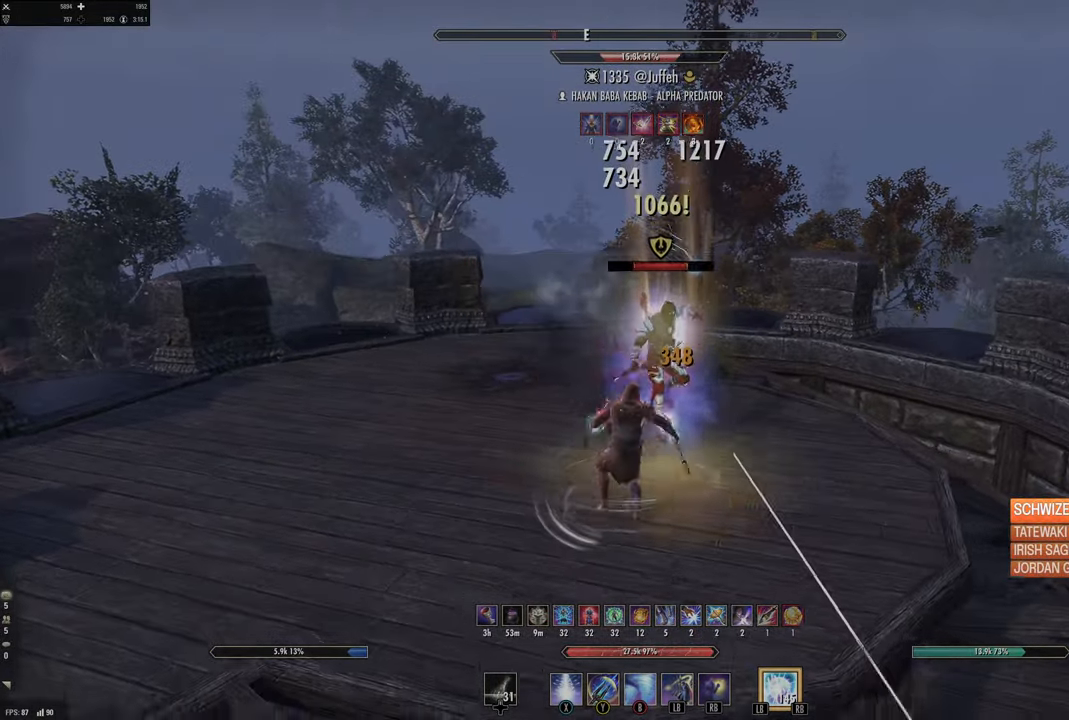
{"buttons": [], "left_stick": "down", "right_stick": "center", "events": [[50, "left_stick", "right"], [84, "L2", "down"], [84, "right_stick", "left"], [234, "L2", "up"], [234, "left_stick", "down-right"], [384, "left_stick", "down"], [400, "right_stick", "center"]]}
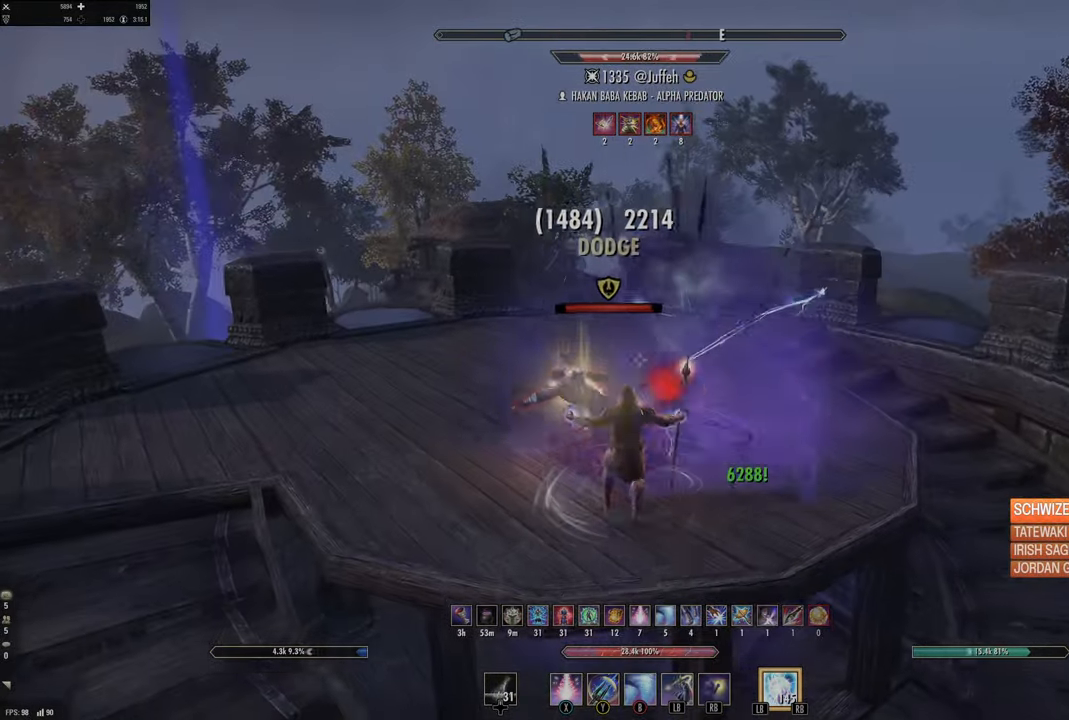
{"buttons": [], "left_stick": "up", "right_stick": "down", "events": [[17, "right_stick", "left"], [34, "R2", "down"], [134, "R2", "up"], [217, "left_stick", "up"], [284, "right_stick", "center"], [384, "right_stick", "down"]]}
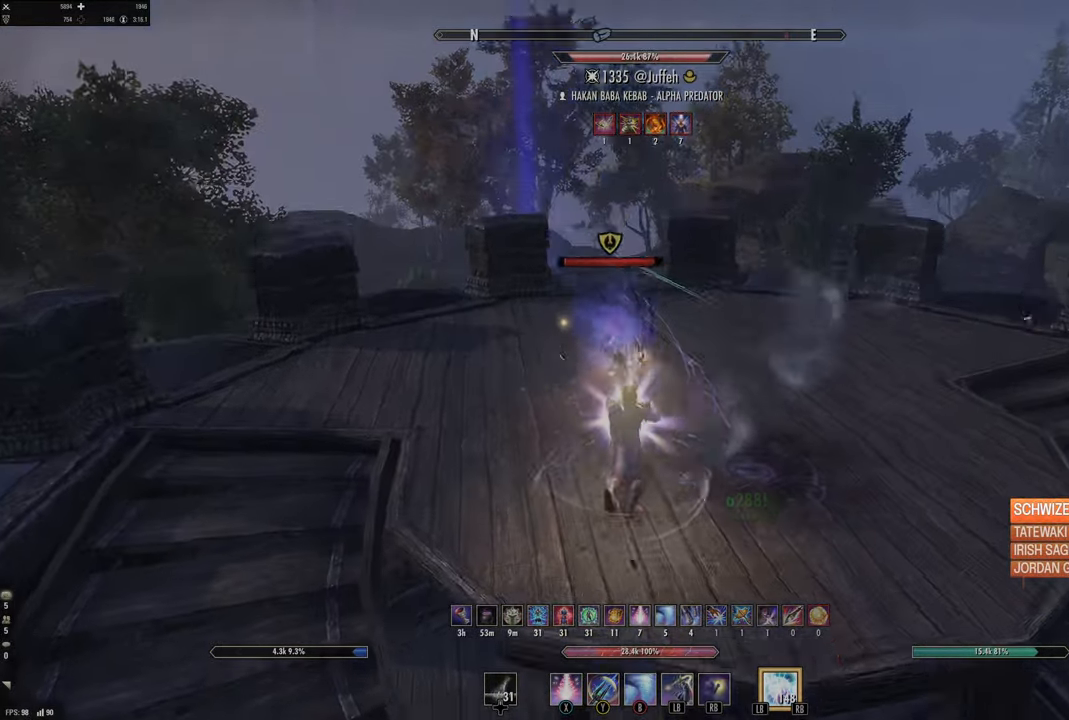
{"buttons": [], "left_stick": "down", "right_stick": "right", "events": [[34, "right_stick", "left"], [50, "L1", "down"], [50, "left_stick", "left"], [67, "L2", "down"], [117, "L2", "up"], [134, "right_stick", "center"], [167, "L1", "up"], [250, "left_stick", "center"], [334, "L2", "down"], [417, "left_stick", "down"], [467, "right_stick", "right"], [484, "L2", "up"]]}
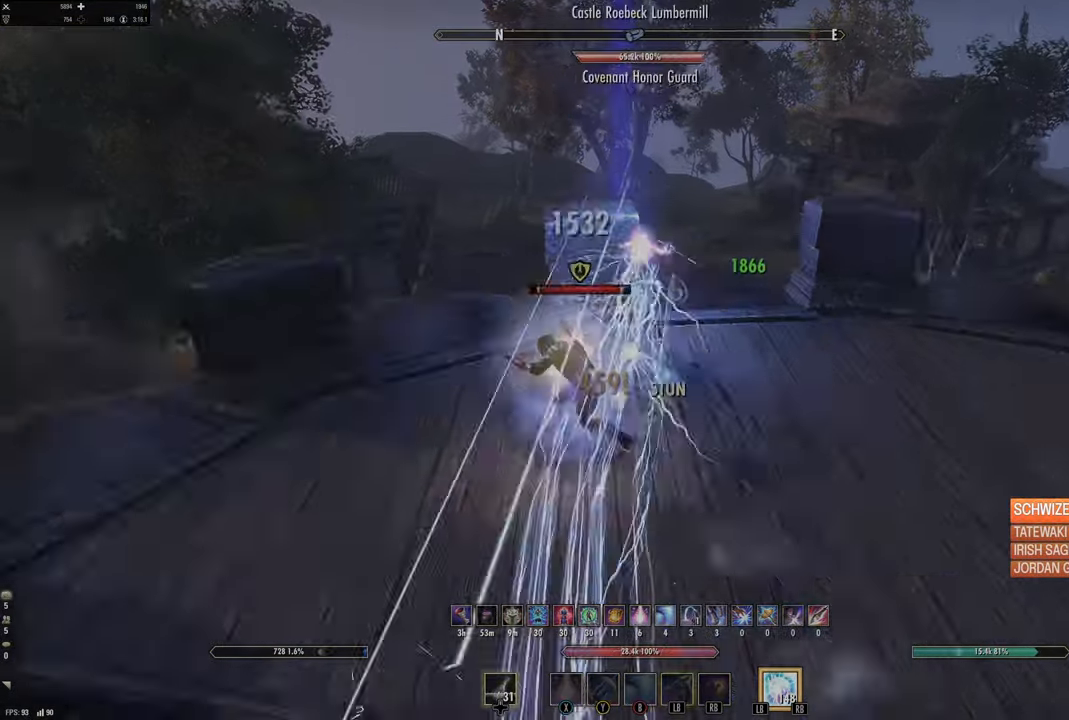
{"buttons": ["R2"], "left_stick": "right", "right_stick": "right", "events": [[284, "left_stick", "right"], [484, "R2", "down"]]}
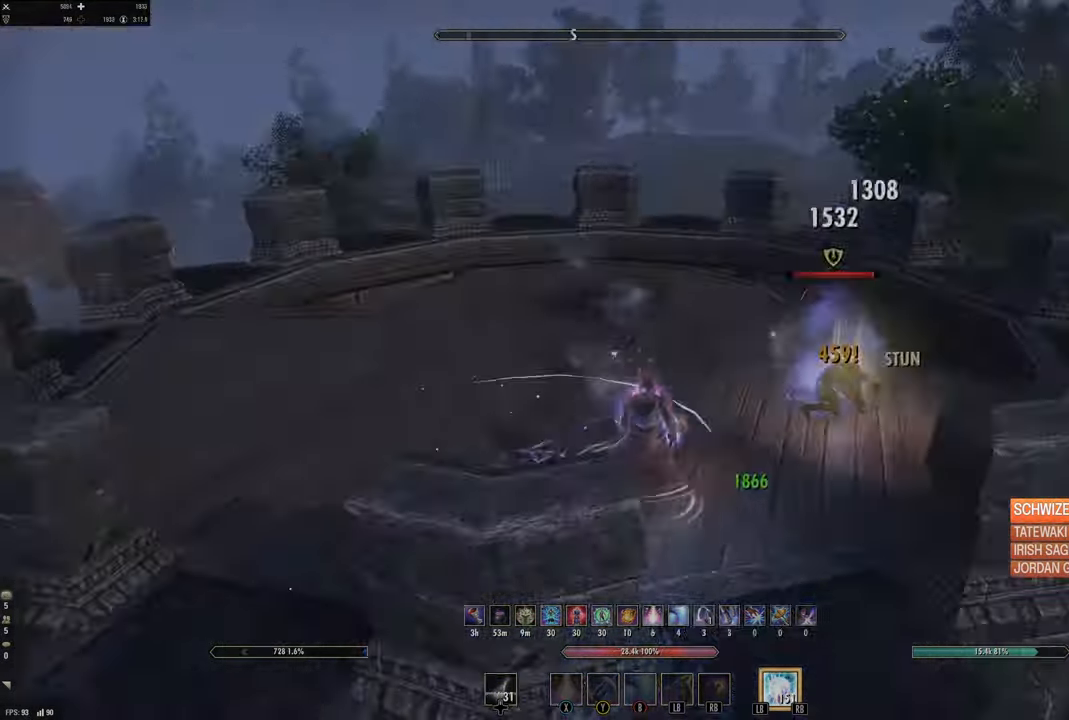
{"buttons": ["L2"], "left_stick": "up-right", "right_stick": "down-left", "events": [[34, "left_stick", "up-right"], [34, "right_stick", "up"], [84, "R2", "up"], [100, "right_stick", "center"], [200, "R1", "down"], [234, "right_stick", "up-right"], [267, "R1", "up"], [350, "right_stick", "center"], [434, "L2", "down"], [434, "right_stick", "down-left"]]}
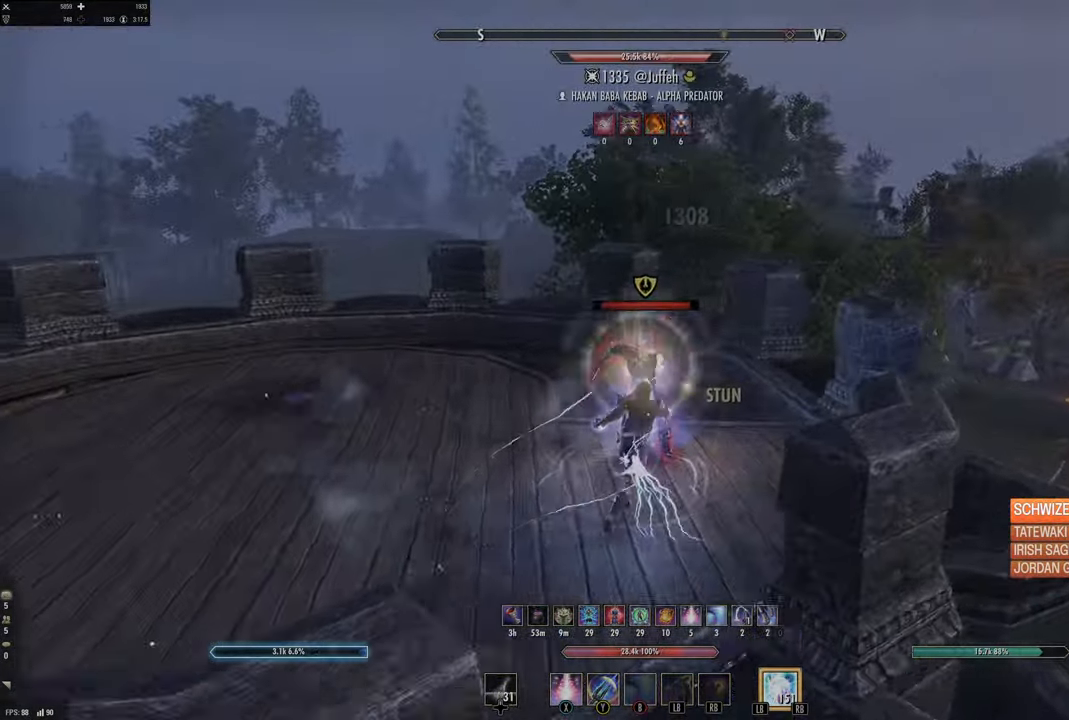
{"buttons": [], "left_stick": "left", "right_stick": "center", "events": [[100, "L2", "up"], [150, "left_stick", "up"], [367, "right_stick", "center"], [400, "DPAD_LEFT", "down"], [434, "left_stick", "left"], [467, "DPAD_LEFT", "up"]]}
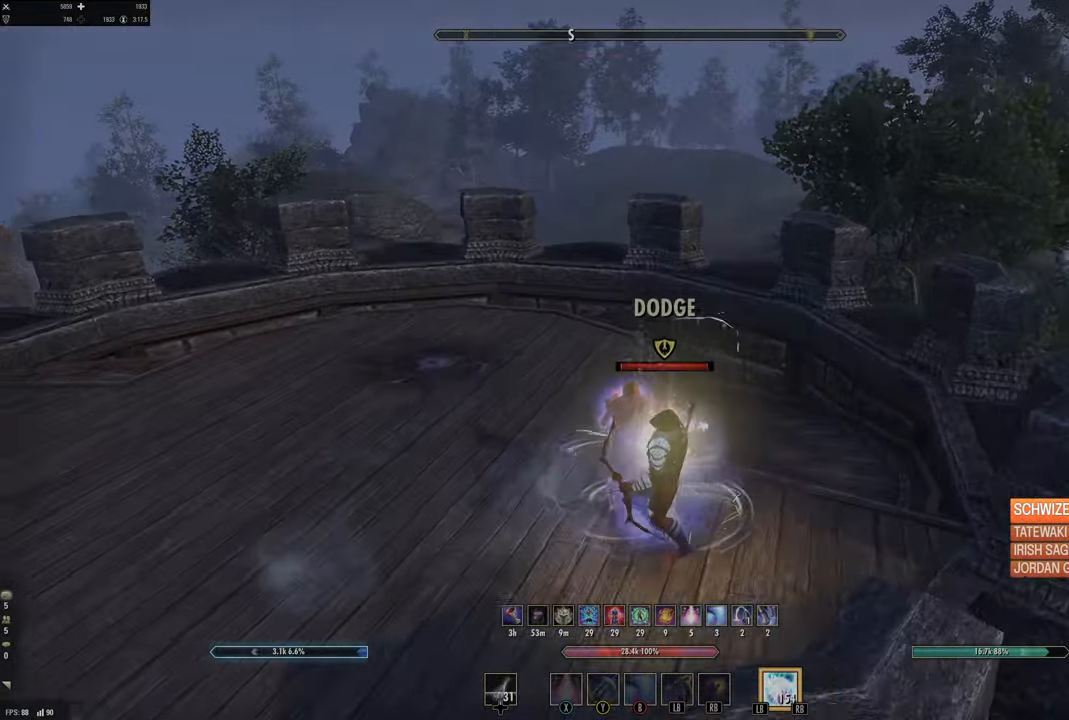
{"buttons": [], "left_stick": "up", "right_stick": "left", "events": [[84, "left_stick", "up-left"], [217, "left_stick", "left"], [334, "R1", "down"], [400, "left_stick", "up"], [417, "R1", "up"], [450, "right_stick", "left"]]}
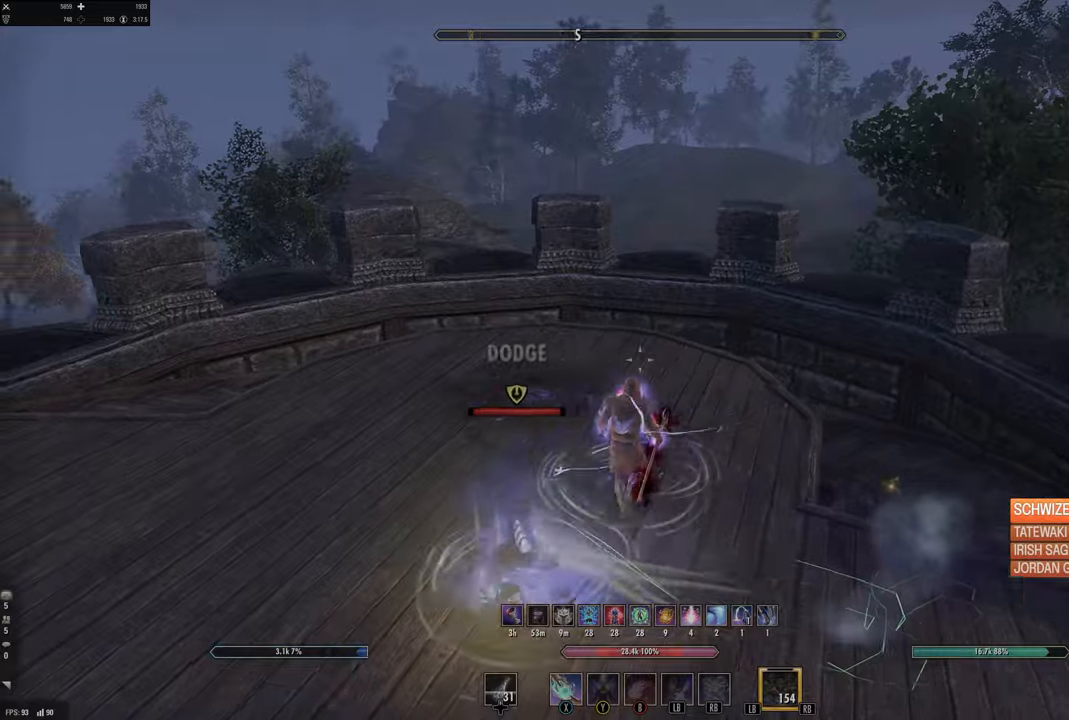
{"buttons": [], "left_stick": "up-right", "right_stick": "center", "events": [[83, "left_stick", "right"], [233, "right_stick", "center"], [283, "X", "down"], [333, "left_stick", "up-right"], [366, "X", "up"]]}
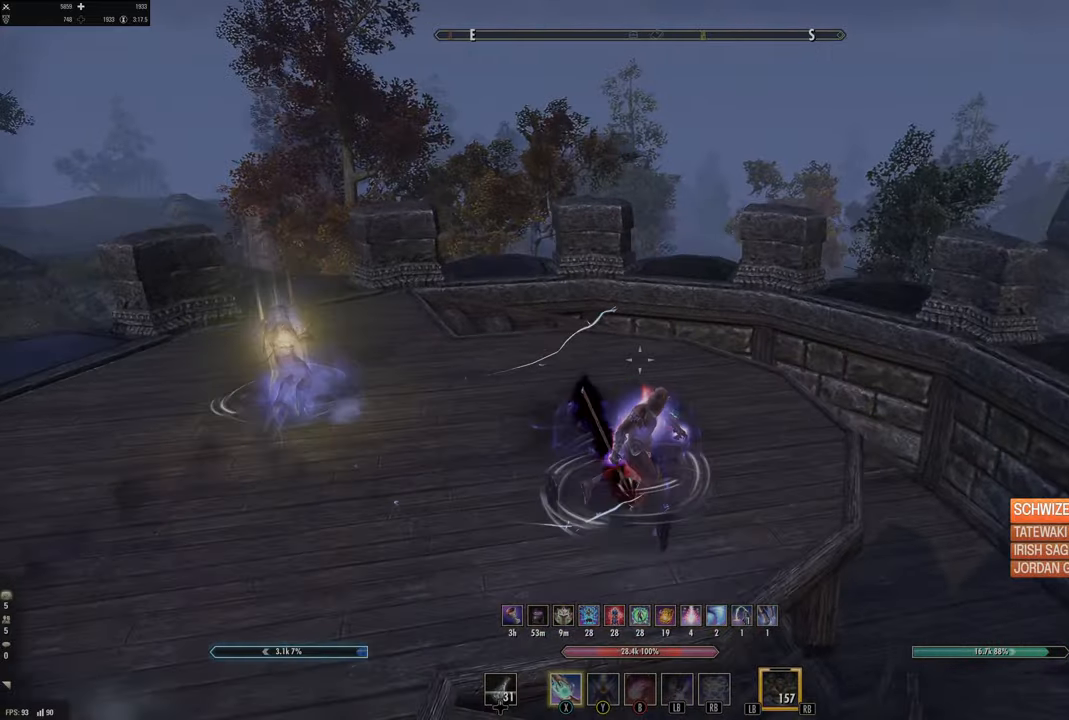
{"buttons": [], "left_stick": "up-right", "right_stick": "center", "events": [[16, "right_stick", "left"], [400, "right_stick", "center"]]}
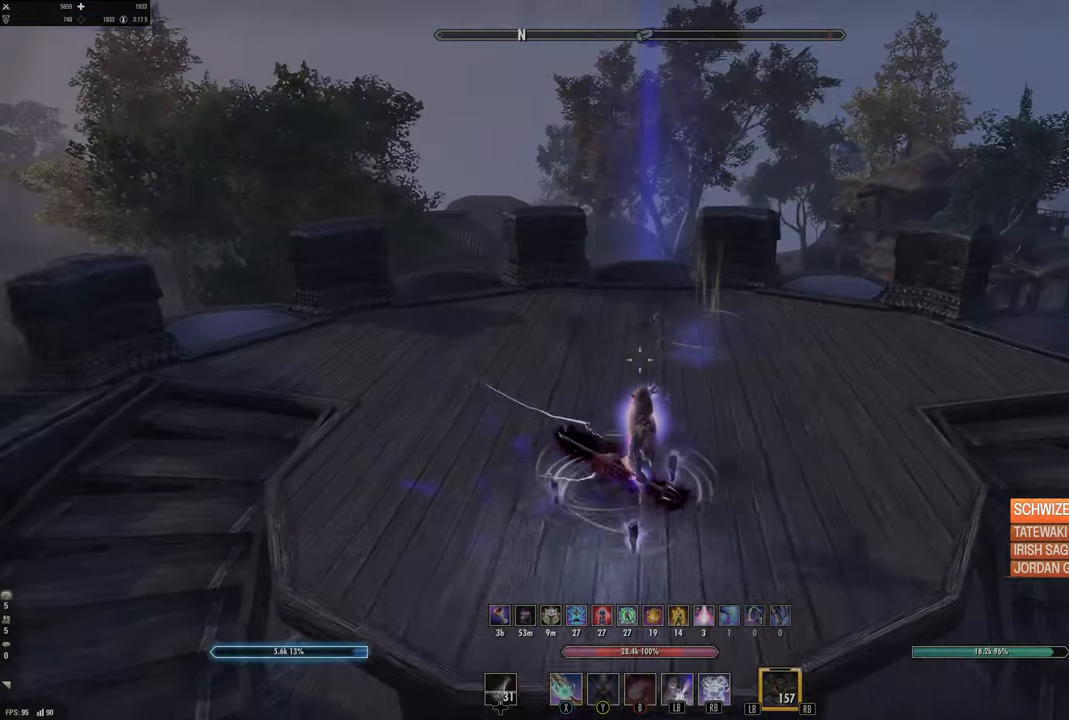
{"buttons": [], "left_stick": "up", "right_stick": "center", "events": [[66, "right_stick", "left"], [200, "right_stick", "center"], [366, "DPAD_LEFT", "down"], [366, "left_stick", "up"], [433, "DPAD_LEFT", "up"]]}
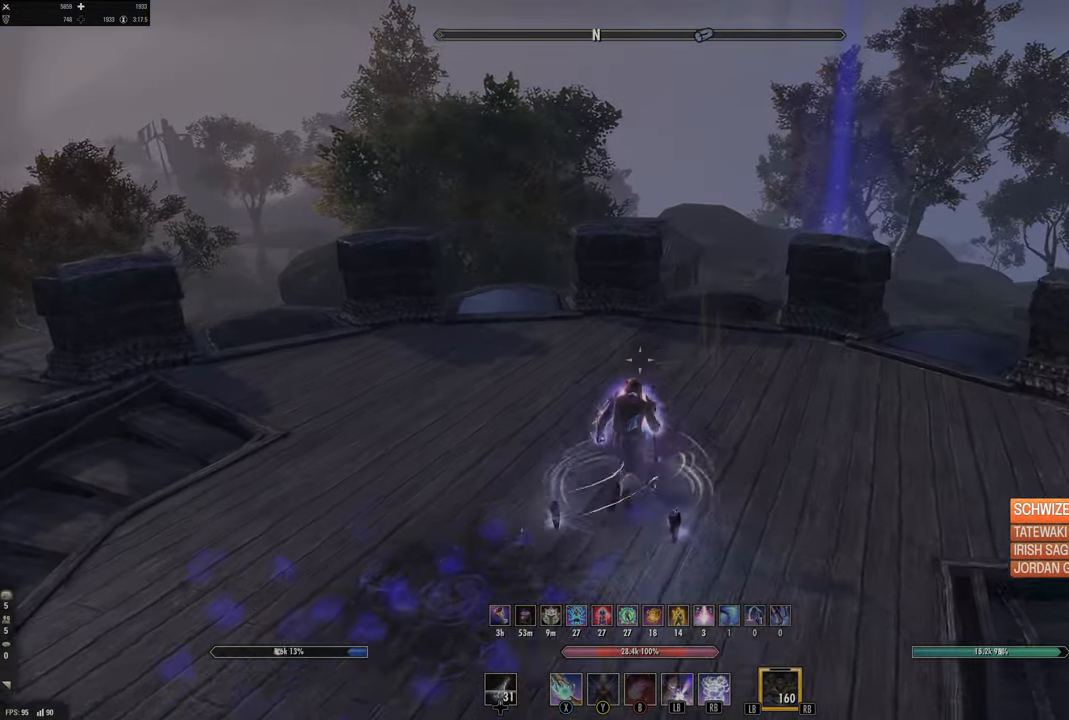
{"buttons": ["L2"], "left_stick": "right", "right_stick": "center", "events": [[83, "B", "down"], [166, "B", "up"], [233, "left_stick", "up-right"], [333, "L2", "down"], [333, "left_stick", "right"]]}
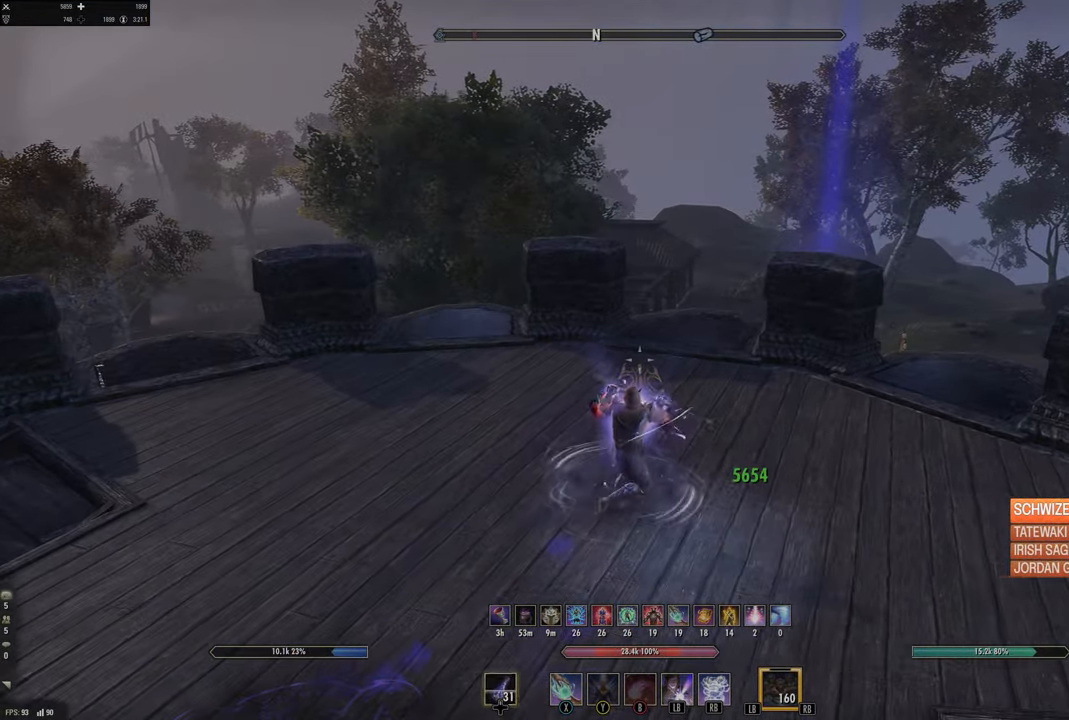
{"buttons": ["X", "L2"], "left_stick": "up-right", "right_stick": "center", "events": [[66, "right_stick", "left"], [316, "right_stick", "center"], [483, "X", "down"], [500, "left_stick", "up-right"]]}
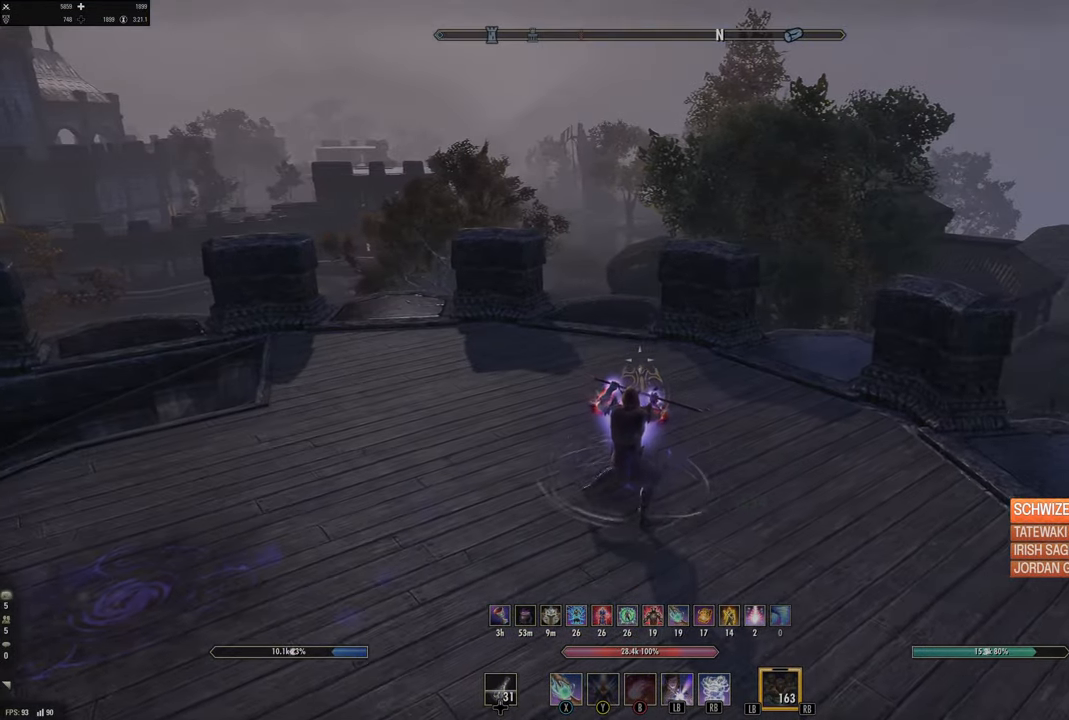
{"buttons": ["L2"], "left_stick": "right", "right_stick": "left", "events": [[83, "X", "up"], [250, "right_stick", "left"], [400, "left_stick", "right"]]}
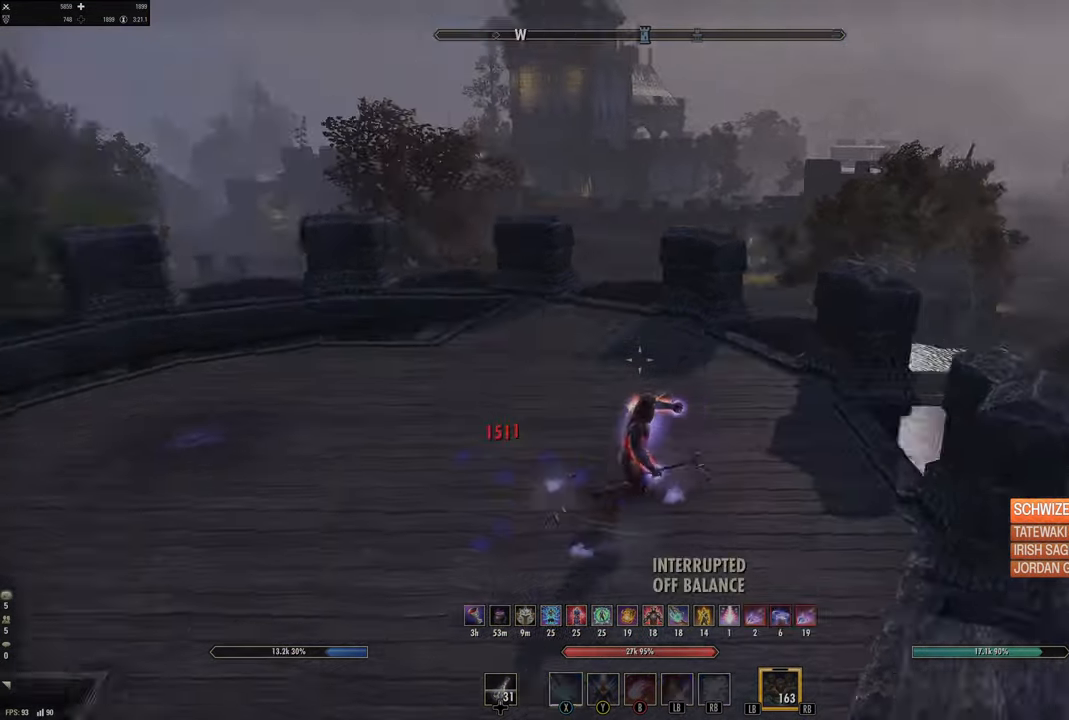
{"buttons": ["L2", "R2"], "left_stick": "right", "right_stick": "left", "events": [[116, "right_stick", "center"], [333, "R2", "down"], [400, "right_stick", "left"]]}
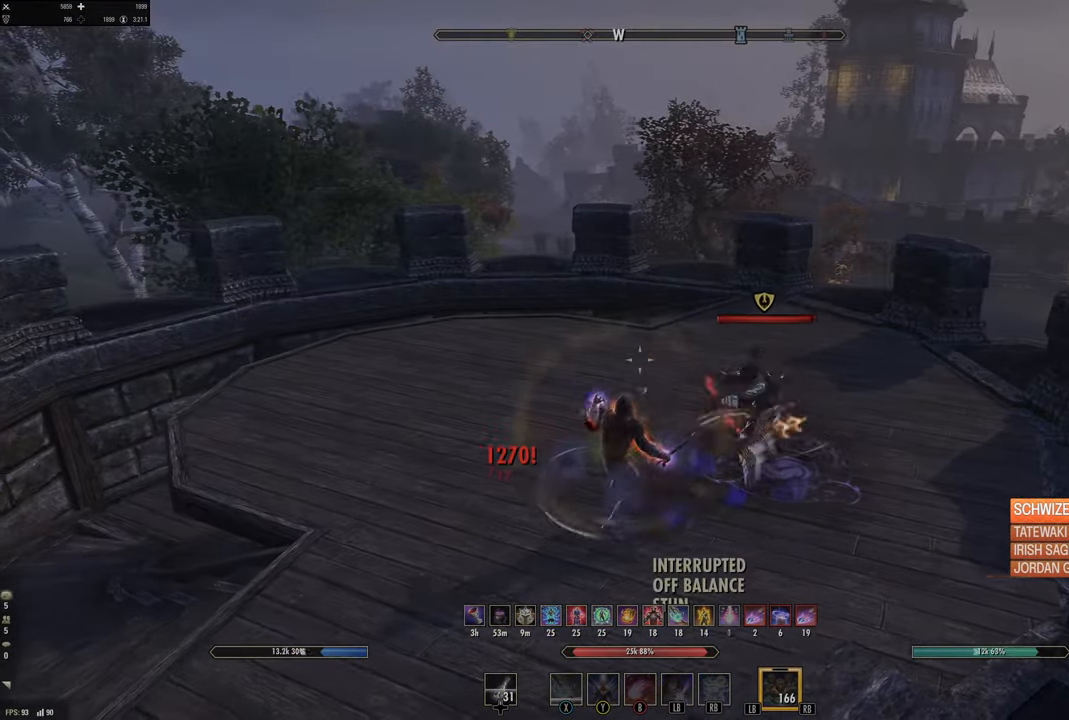
{"buttons": [], "left_stick": "right", "right_stick": "center", "events": [[16, "right_stick", "center"], [66, "left_stick", "down"], [300, "right_stick", "left"], [316, "R2", "up"], [400, "right_stick", "center"], [433, "DPAD_LEFT", "down"], [433, "L2", "up"], [433, "left_stick", "right"], [500, "DPAD_LEFT", "up"]]}
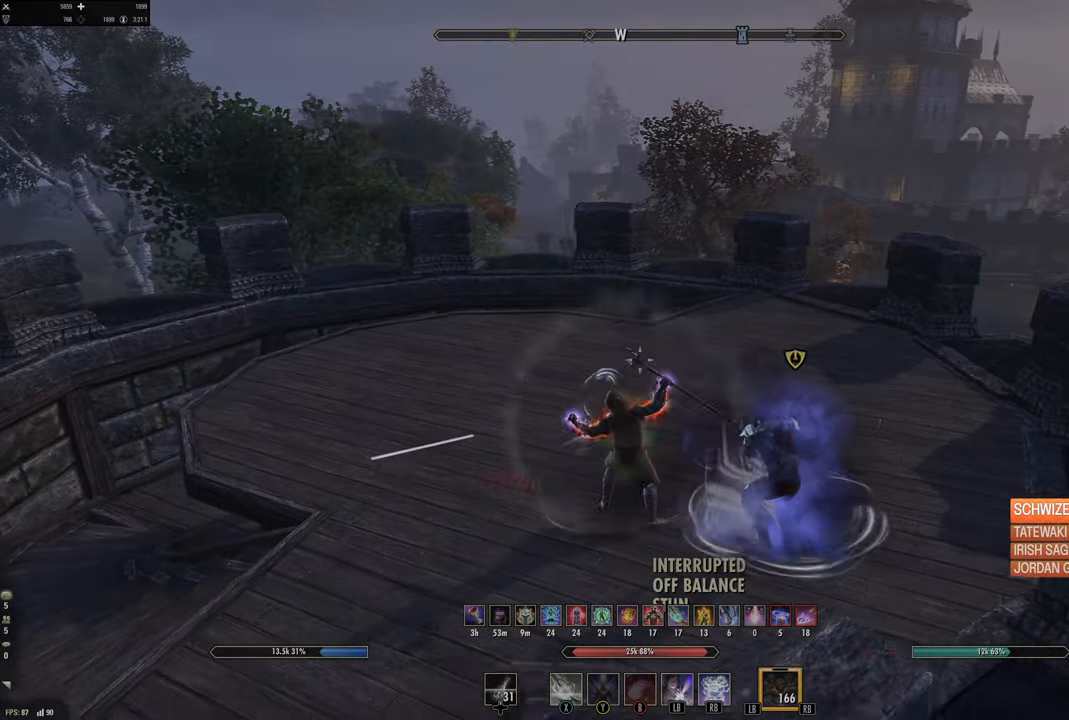
{"buttons": ["L2"], "left_stick": "up-right", "right_stick": "left", "events": [[133, "left_stick", "up-right"], [150, "B", "down"], [233, "B", "up"], [233, "left_stick", "up"], [333, "B", "down"], [383, "B", "up"], [483, "L2", "down"], [483, "left_stick", "up-right"], [500, "right_stick", "left"]]}
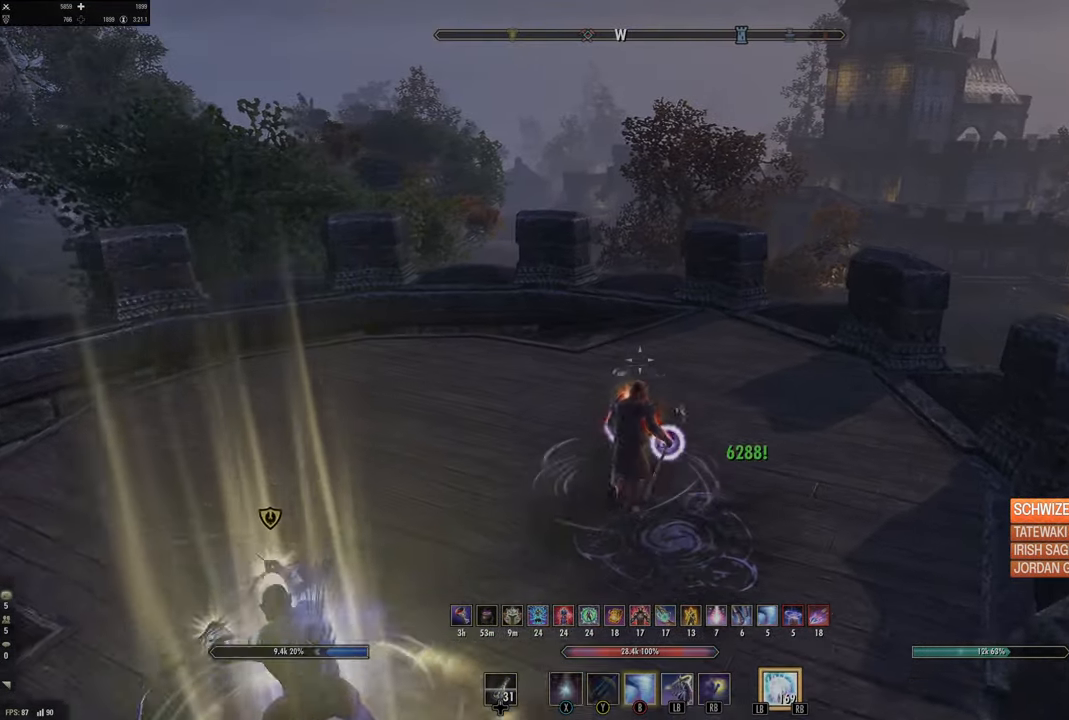
{"buttons": [], "left_stick": "down-right", "right_stick": "center", "events": [[100, "left_stick", "right"], [333, "L2", "up"], [333, "left_stick", "down-right"], [450, "right_stick", "center"]]}
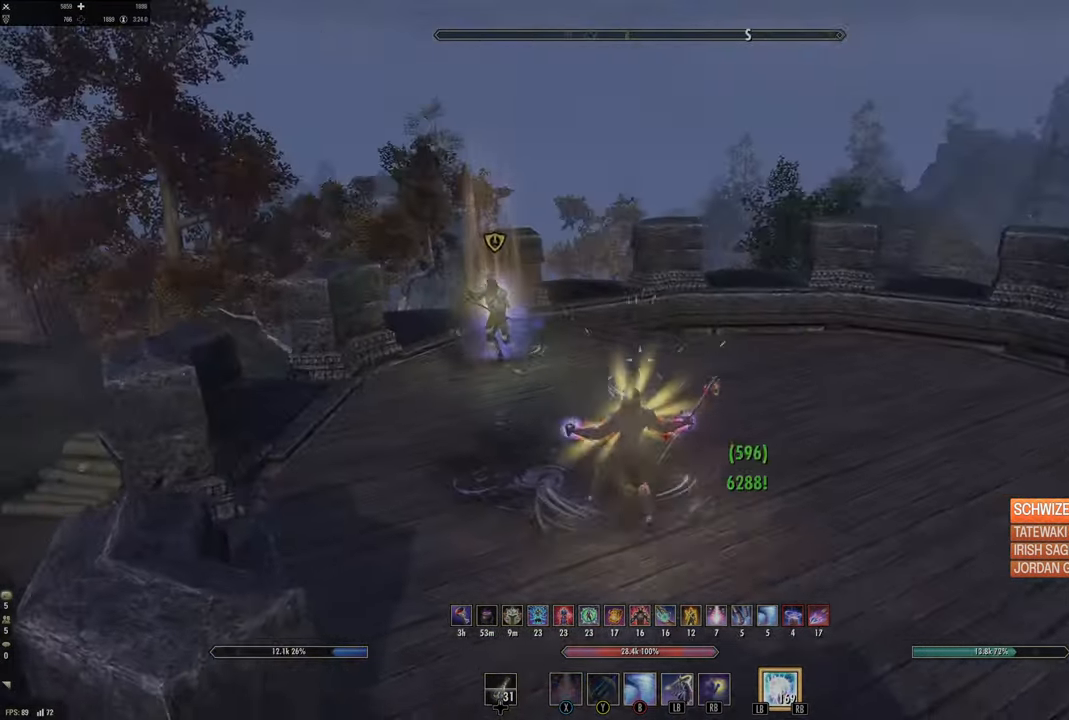
{"buttons": [], "left_stick": "up-right", "right_stick": "center", "events": [[16, "DPAD_LEFT", "down"], [84, "DPAD_LEFT", "up"], [134, "left_stick", "right"], [234, "X", "down"], [317, "X", "up"], [317, "left_stick", "up-right"], [400, "X", "down"], [467, "X", "up"]]}
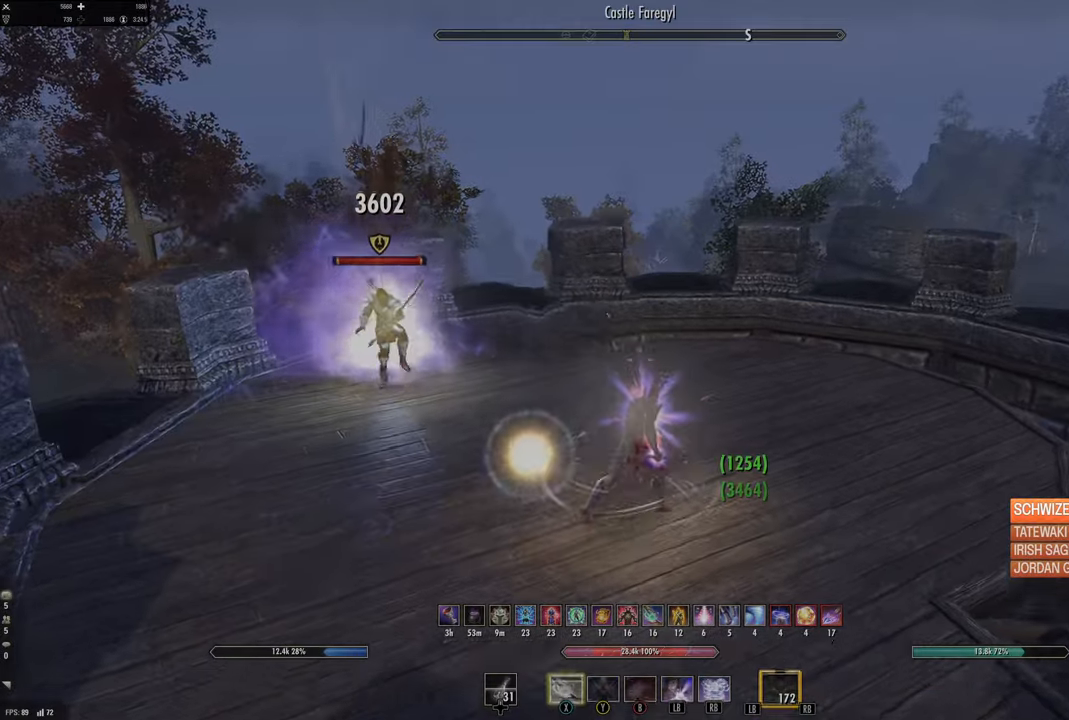
{"buttons": [], "left_stick": "right", "right_stick": "left", "events": [[150, "right_stick", "left"], [250, "left_stick", "right"]]}
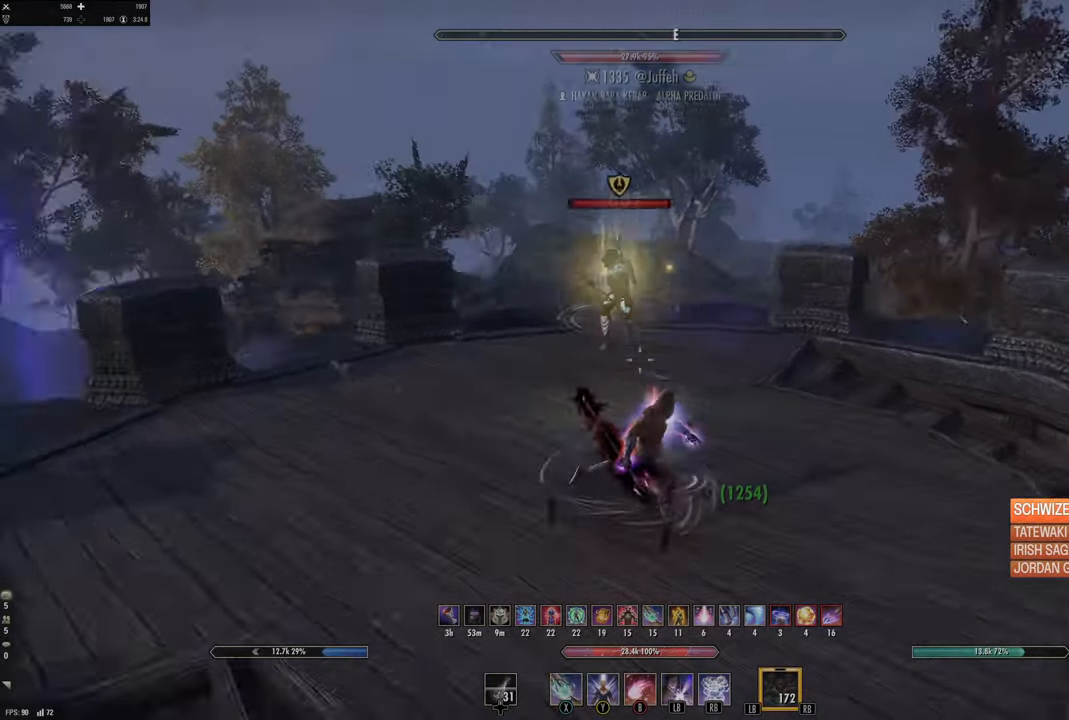
{"buttons": [], "left_stick": "up-left", "right_stick": "center", "events": [[34, "right_stick", "center"], [200, "X", "down"], [300, "X", "up"], [384, "X", "down"], [400, "left_stick", "up"], [450, "left_stick", "up-left"], [467, "X", "up"]]}
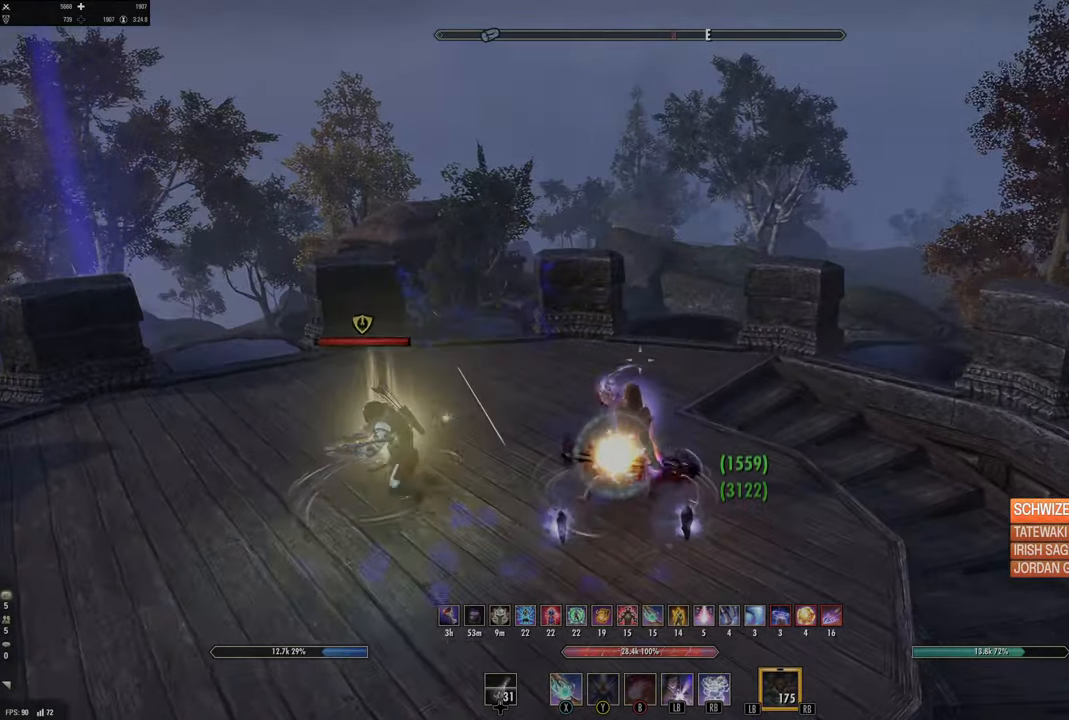
{"buttons": [], "left_stick": "up", "right_stick": "left", "events": [[100, "right_stick", "down-left"], [134, "left_stick", "up"], [317, "X", "down"], [317, "right_stick", "center"], [384, "X", "up"], [500, "right_stick", "left"]]}
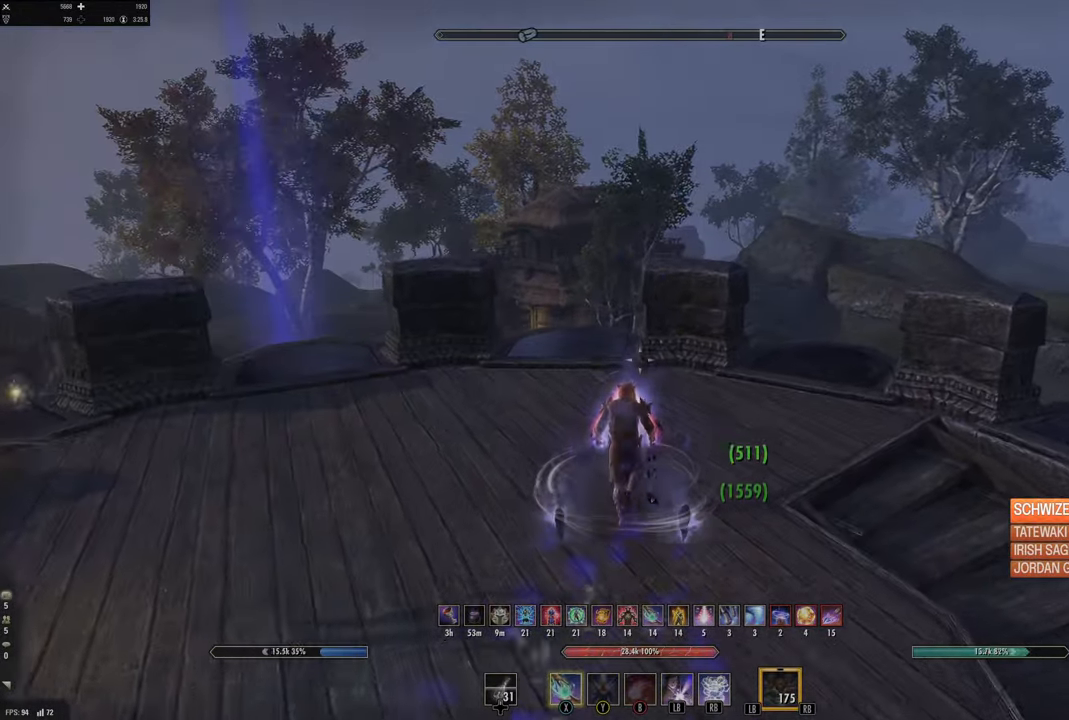
{"buttons": [], "left_stick": "up-right", "right_stick": "center", "events": [[150, "left_stick", "right"], [450, "right_stick", "center"], [467, "left_stick", "up-right"]]}
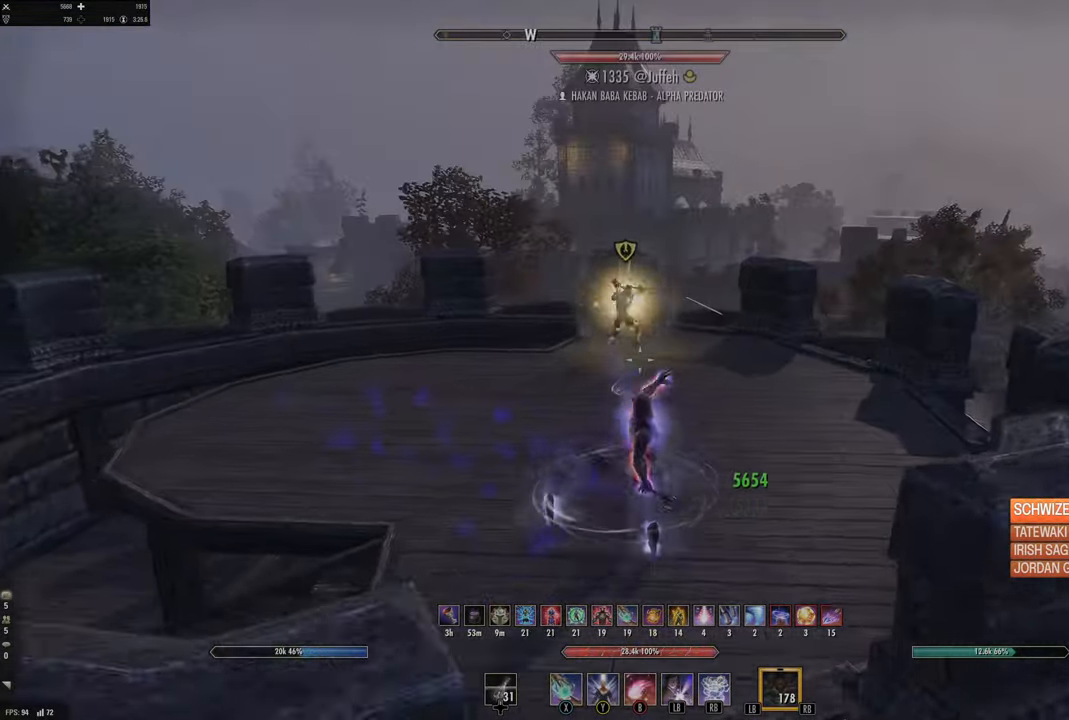
{"buttons": ["Y"], "left_stick": "up", "right_stick": "center", "events": [[17, "left_stick", "up"], [34, "right_stick", "left"], [134, "R2", "down"], [184, "right_stick", "center"], [267, "R2", "up"], [284, "left_stick", "up-left"], [317, "Y", "down"], [384, "Y", "up"], [484, "Y", "down"], [484, "left_stick", "up"]]}
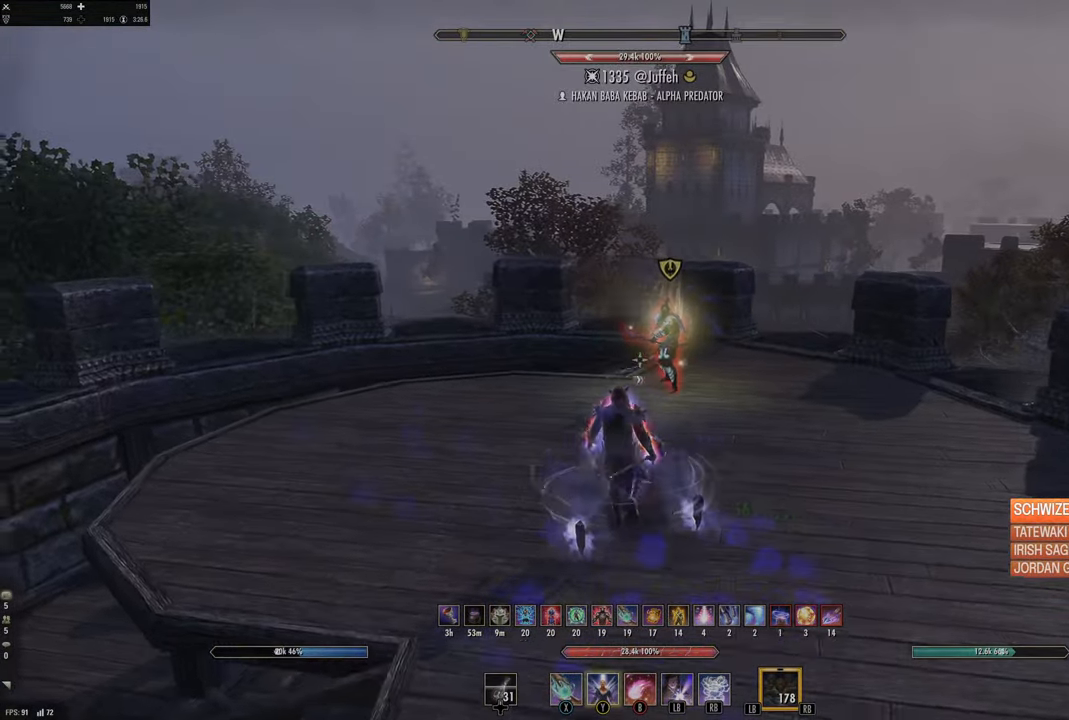
{"buttons": [], "left_stick": "up-right", "right_stick": "left", "events": [[17, "Y", "up"], [17, "left_stick", "up-right"], [134, "Y", "down"], [217, "Y", "up"], [234, "left_stick", "up"], [300, "L2", "down"], [400, "left_stick", "up-right"], [417, "right_stick", "left"], [450, "L2", "up"]]}